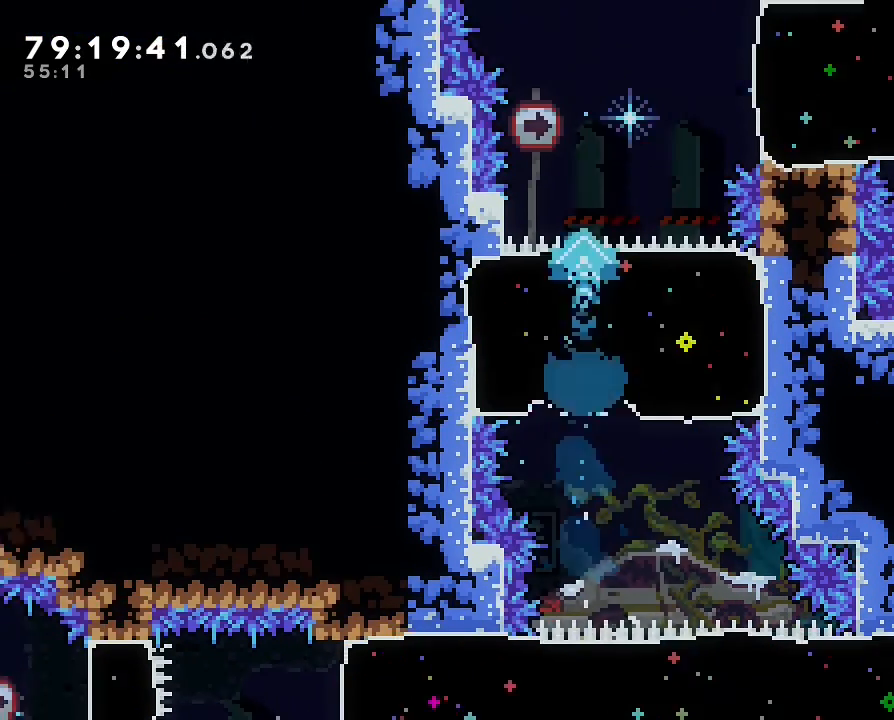
Gameplay with a controller (Nintendo layout); each line is a JSON object with the inputs held at the frame after it (dt_ms = milliseconds from this image to that frame). "events" lists button and stick changes between this image and that frame as [ms after this image, input, new state], when the widget could be followed in between. Not read: L3 R3 right_stick.
{"dt_ms": 500, "buttons": ["B"], "left_stick": "right"}
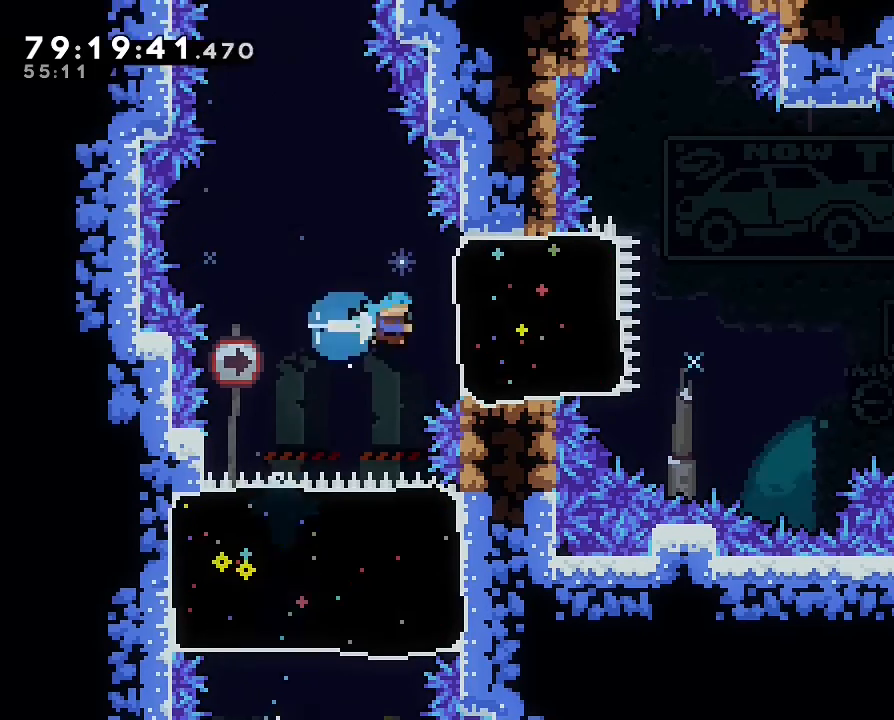
{"dt_ms": 500, "buttons": ["A"], "left_stick": "right"}
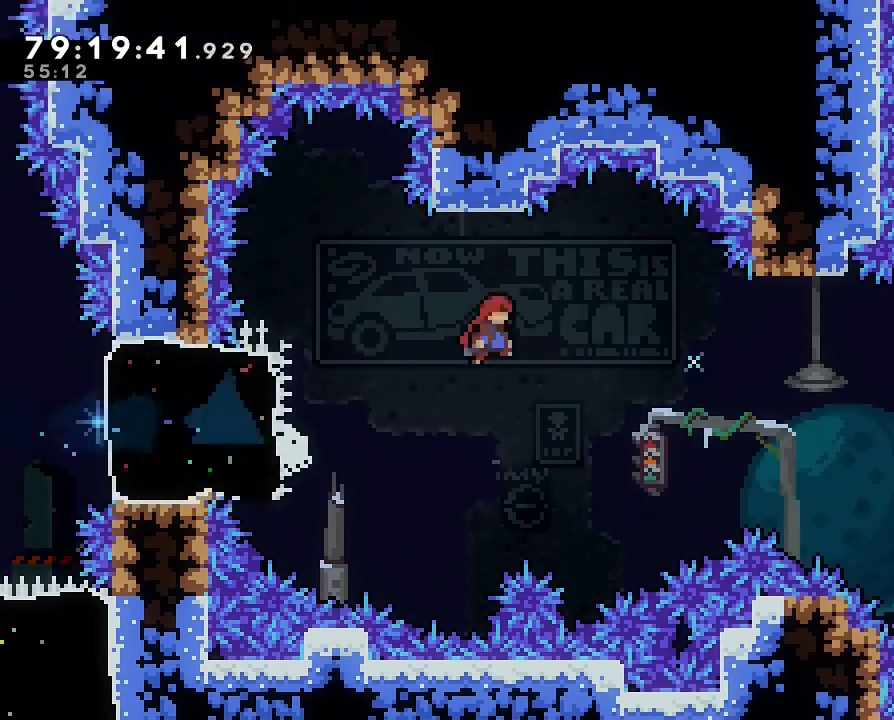
{"dt_ms": 500, "buttons": ["B"], "left_stick": "right", "events": [[300, "A", "up"], [500, "B", "down"]]}
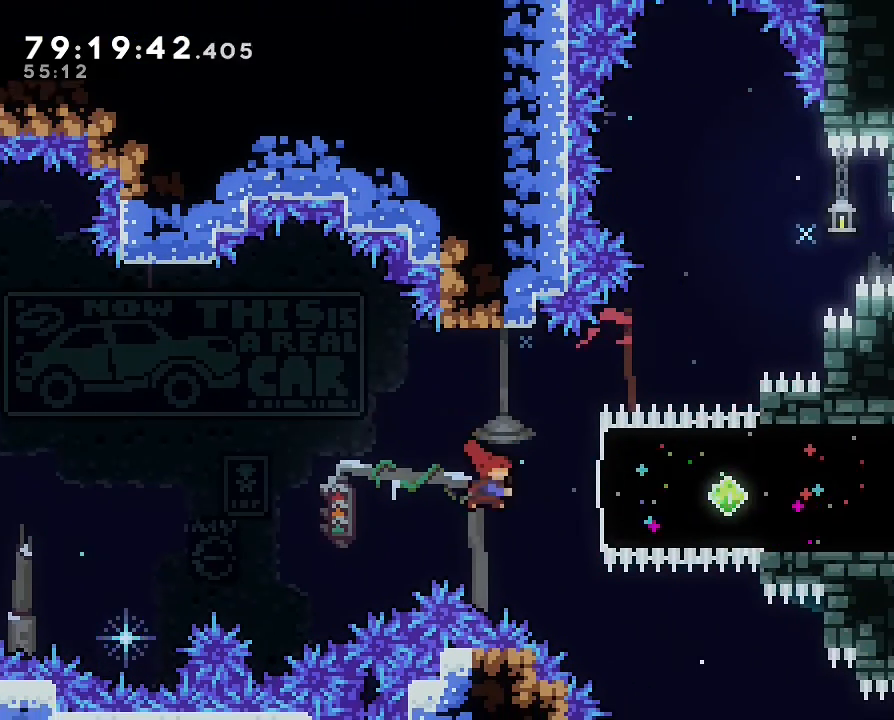
{"dt_ms": 500, "buttons": [], "left_stick": "right", "events": [[200, "B", "up"]]}
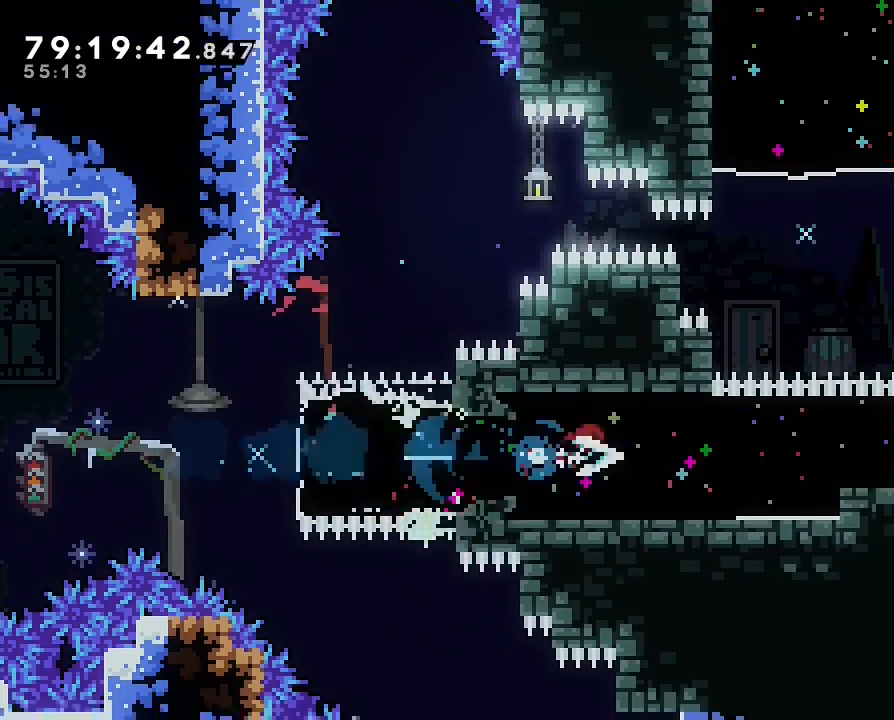
{"dt_ms": 500, "buttons": [], "left_stick": "up"}
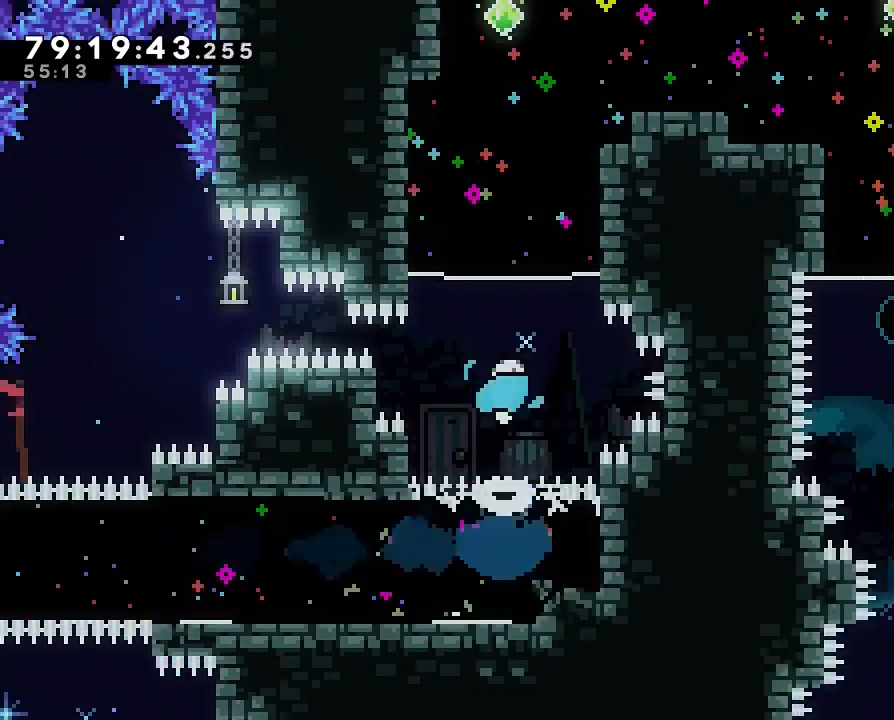
{"dt_ms": 500, "buttons": [], "left_stick": "up", "events": [[200, "B", "down"], [367, "B", "up"]]}
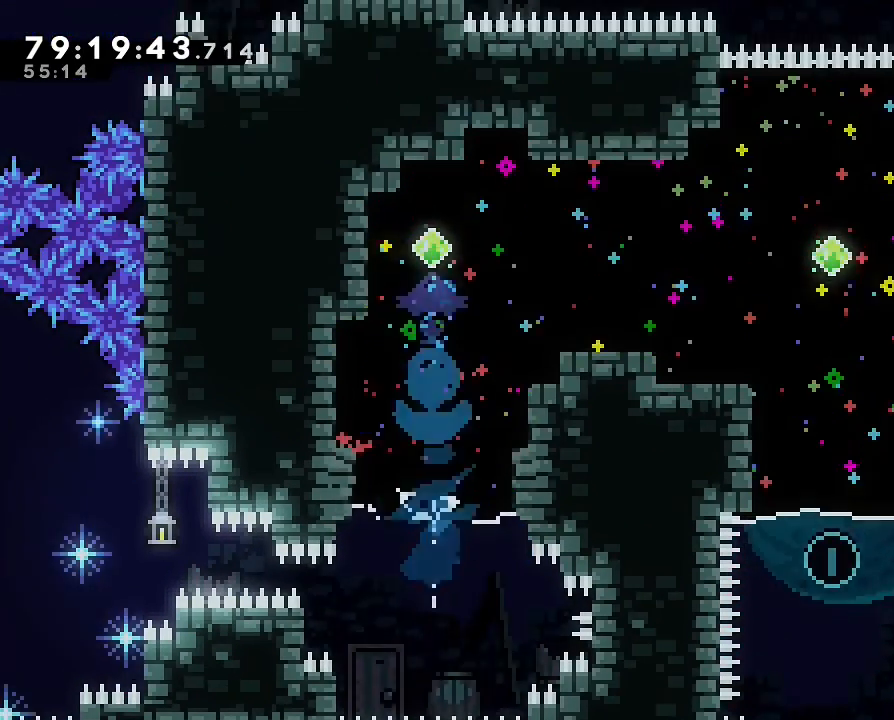
{"dt_ms": 500, "buttons": [], "left_stick": "right", "events": [[67, "left_stick", "center"], [133, "B", "down"], [133, "left_stick", "right"], [300, "B", "up"]]}
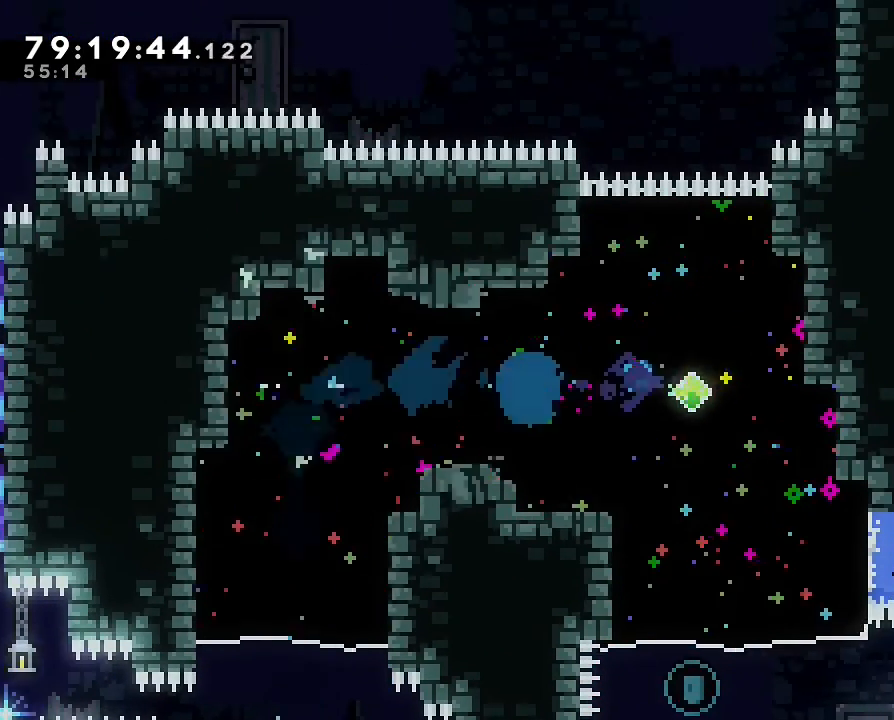
{"dt_ms": 500, "buttons": [], "left_stick": "up", "events": [[133, "B", "down"], [133, "left_stick", "up"], [300, "B", "up"]]}
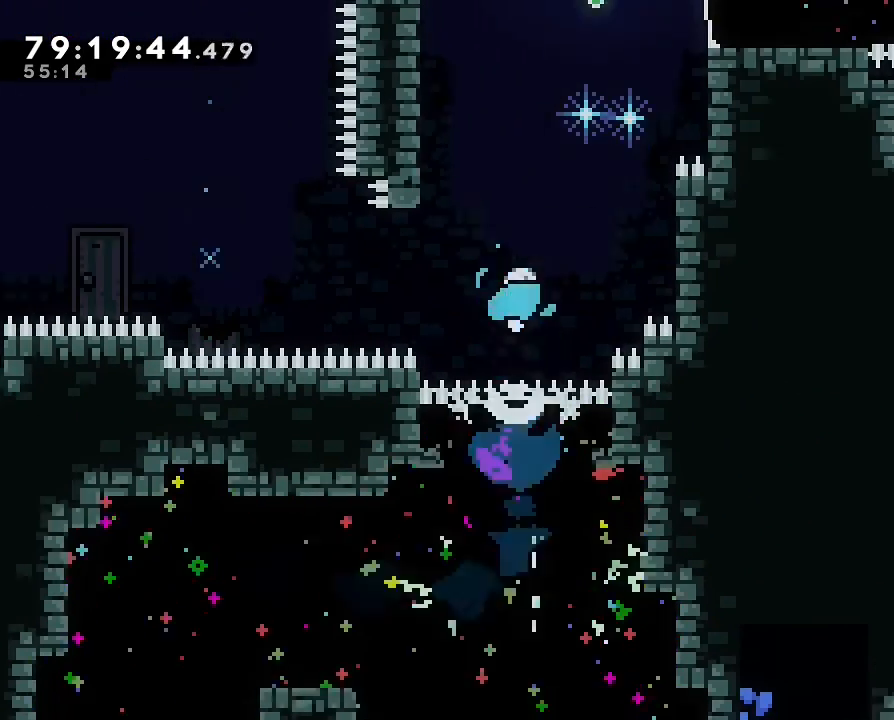
{"dt_ms": 500, "buttons": ["B"], "left_stick": "up", "events": [[100, "left_stick", "center"], [400, "left_stick", "up"], [467, "B", "down"]]}
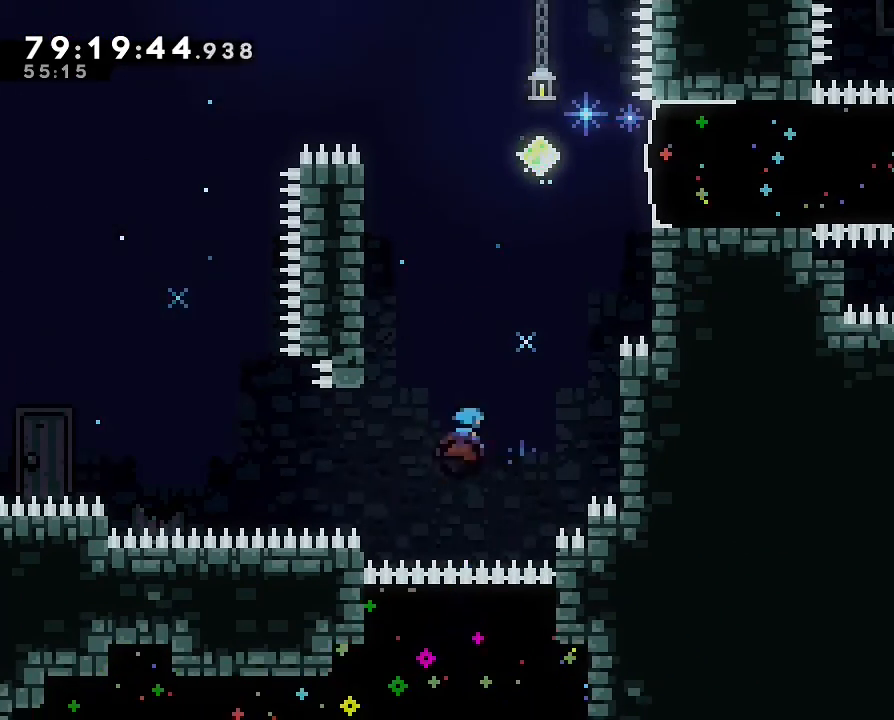
{"dt_ms": 500, "buttons": ["R1"], "left_stick": "up-left", "events": [[133, "left_stick", "up-left"], [233, "R1", "down"], [267, "B", "up"]]}
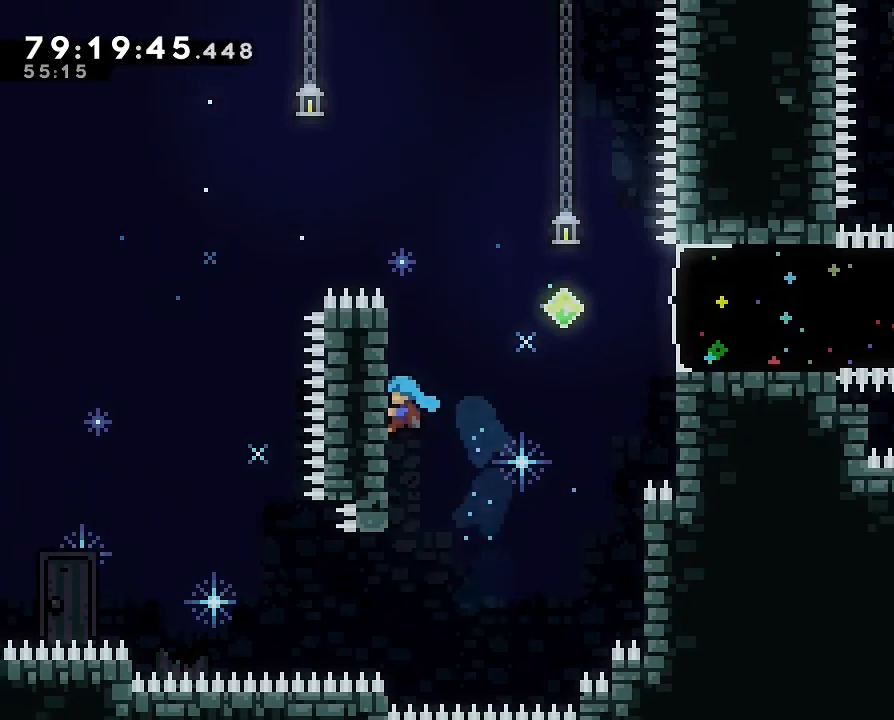
{"dt_ms": 500, "buttons": [], "left_stick": "right", "events": [[67, "left_stick", "up"], [167, "left_stick", "up-right"], [233, "A", "down"], [267, "left_stick", "right"], [500, "A", "up"], [500, "R1", "up"]]}
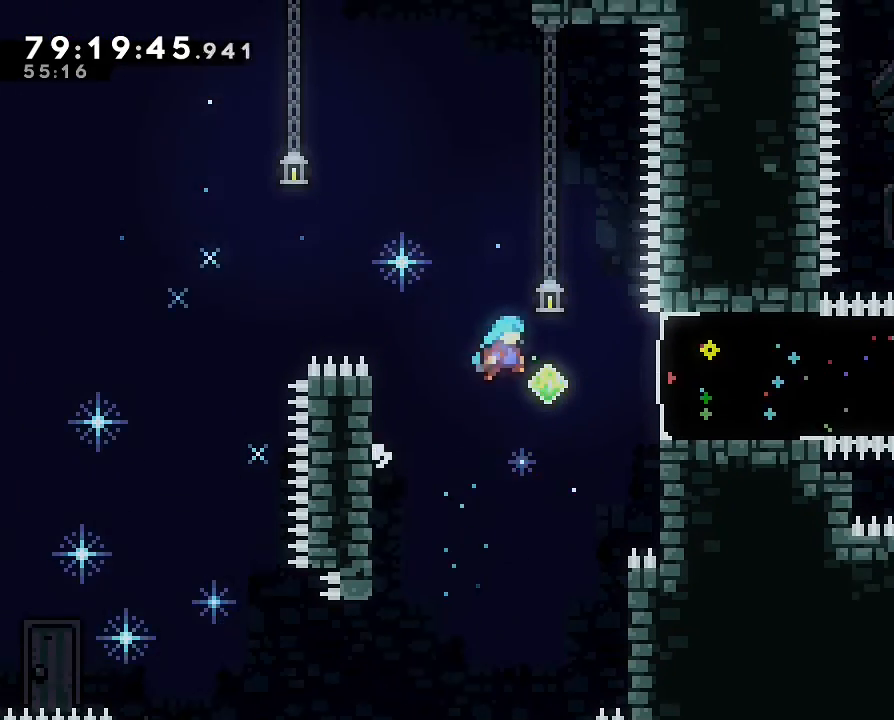
{"dt_ms": 500, "buttons": [], "left_stick": "right", "events": [[200, "B", "down"], [500, "B", "up"]]}
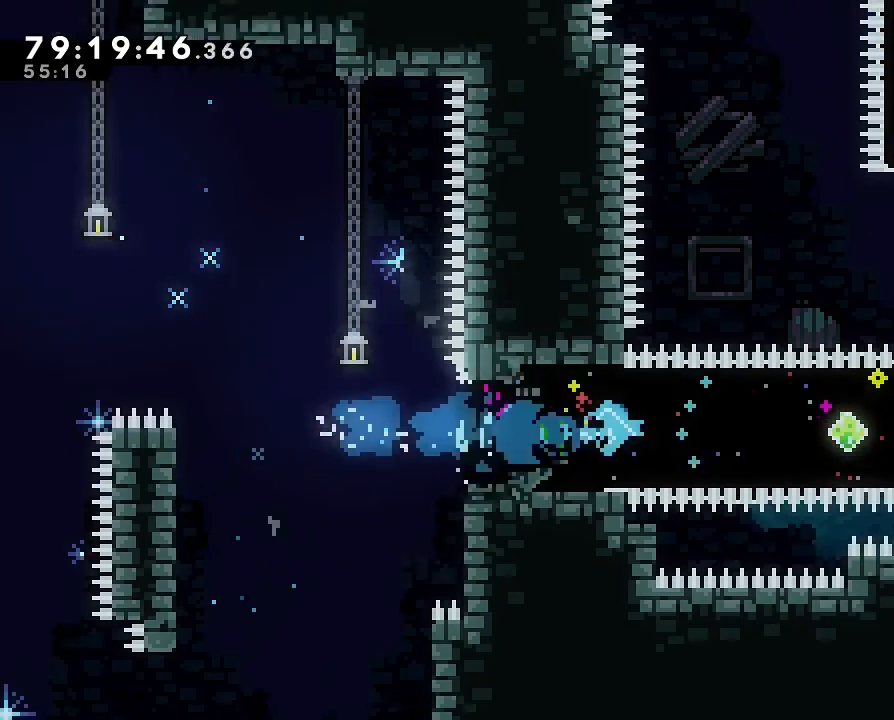
{"dt_ms": 500, "buttons": ["B"], "left_stick": "up", "events": [[433, "B", "down"], [433, "left_stick", "up"]]}
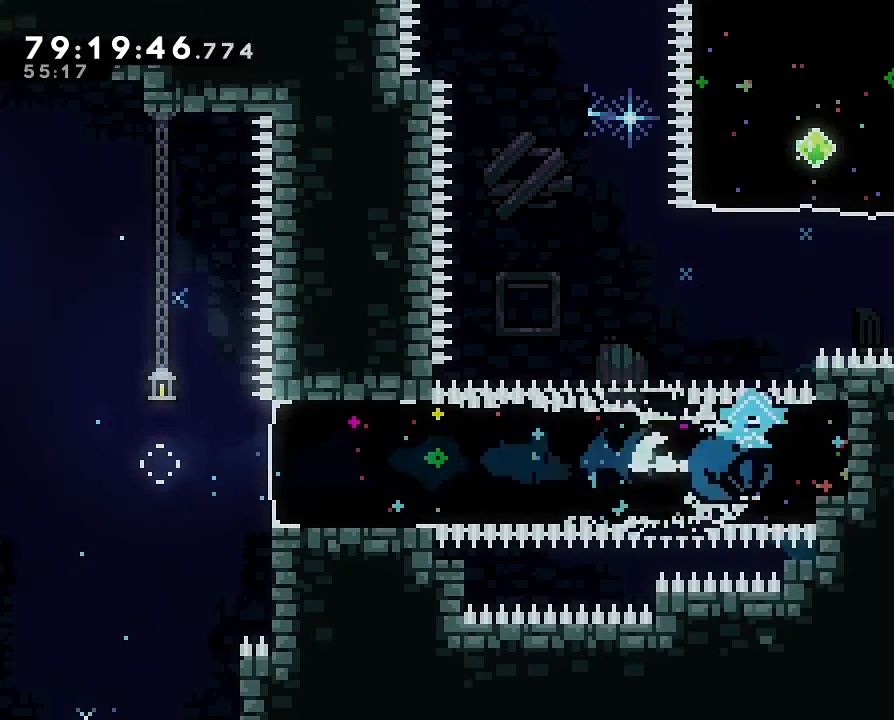
{"dt_ms": 500, "buttons": [], "left_stick": "up-right", "events": [[167, "B", "up"], [400, "left_stick", "up-right"]]}
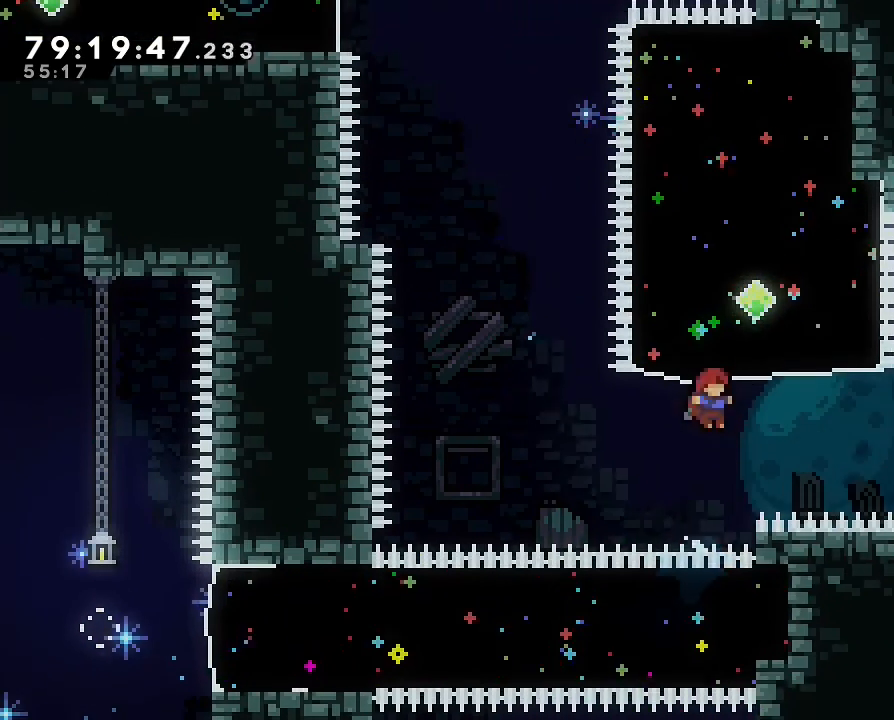
{"dt_ms": 1000, "buttons": ["B"], "left_stick": "up-left"}
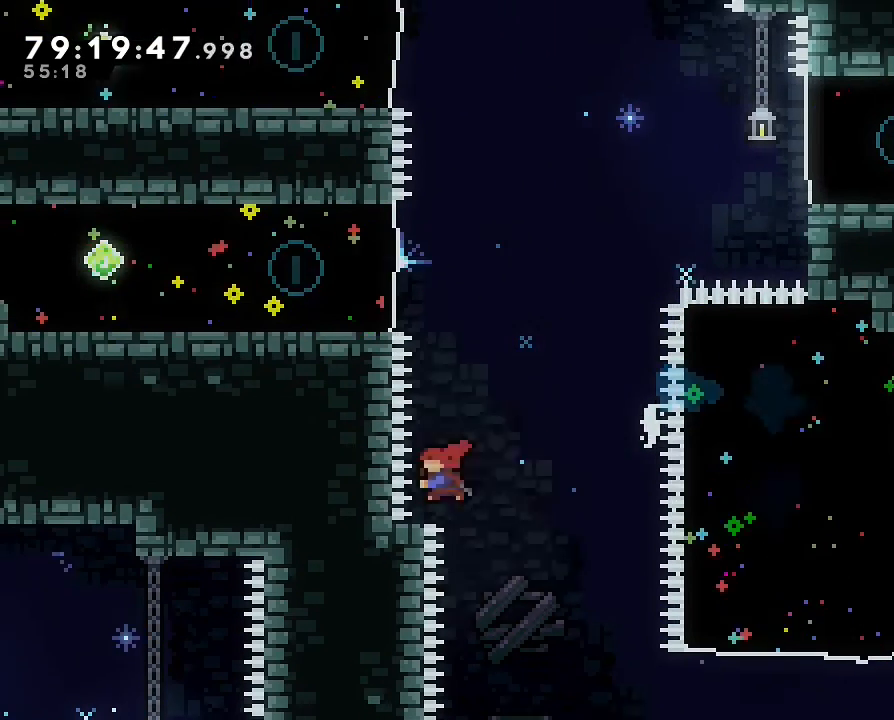
{"dt_ms": 500, "buttons": ["Y"], "left_stick": "center", "events": [[67, "left_stick", "up"], [233, "B", "up"], [300, "left_stick", "up-left"], [333, "R1", "down"], [400, "Y", "down"], [500, "R1", "up"], [500, "left_stick", "center"]]}
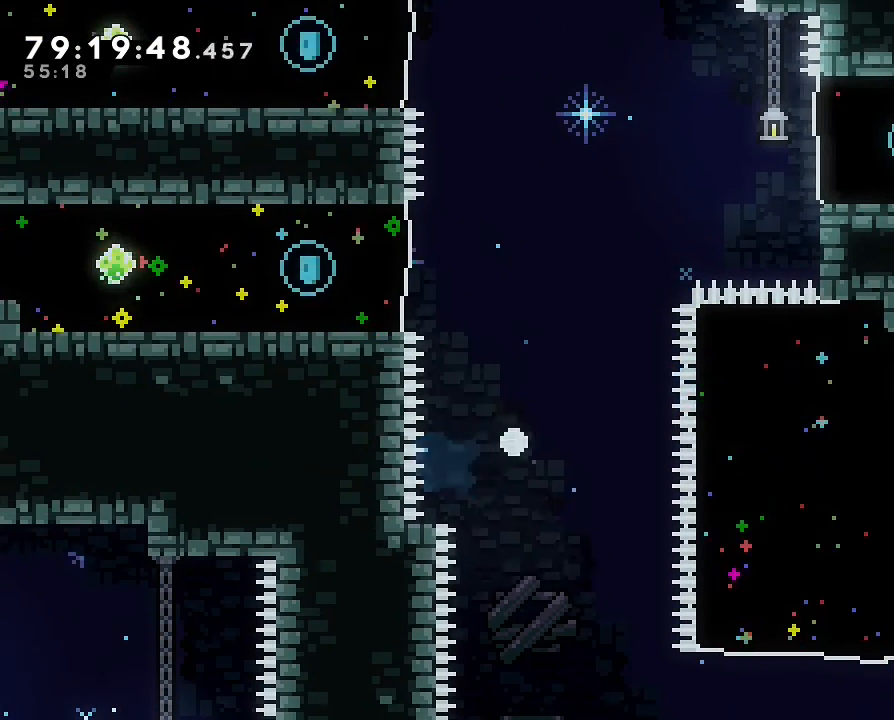
{"dt_ms": 500, "buttons": ["Y"], "left_stick": "center", "events": [[33, "Y", "up"], [400, "Y", "down"]]}
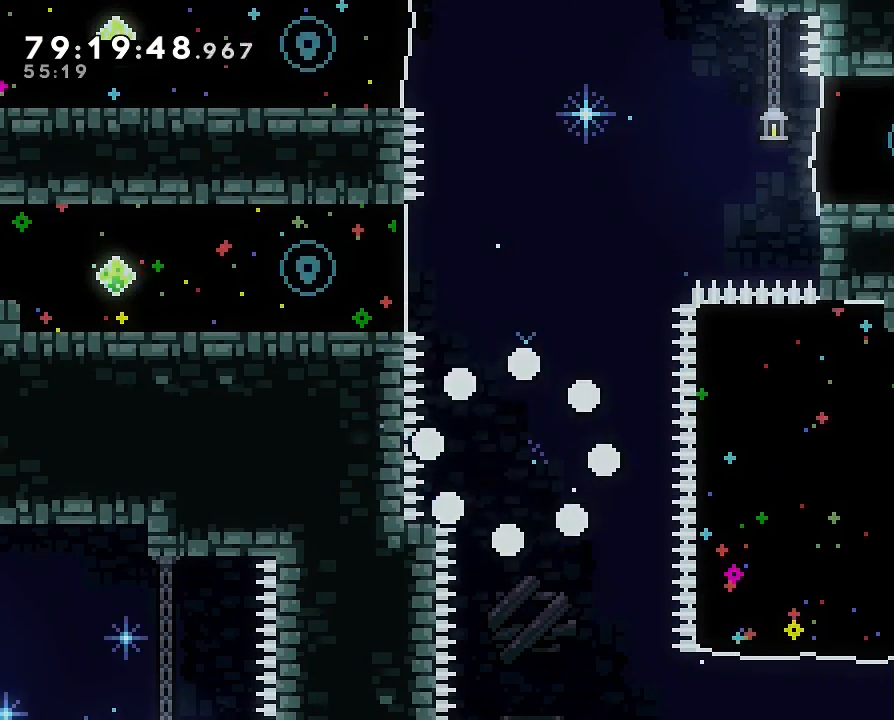
{"dt_ms": 500, "buttons": [], "left_stick": "up", "events": [[33, "left_stick", "up"], [333, "Y", "up"]]}
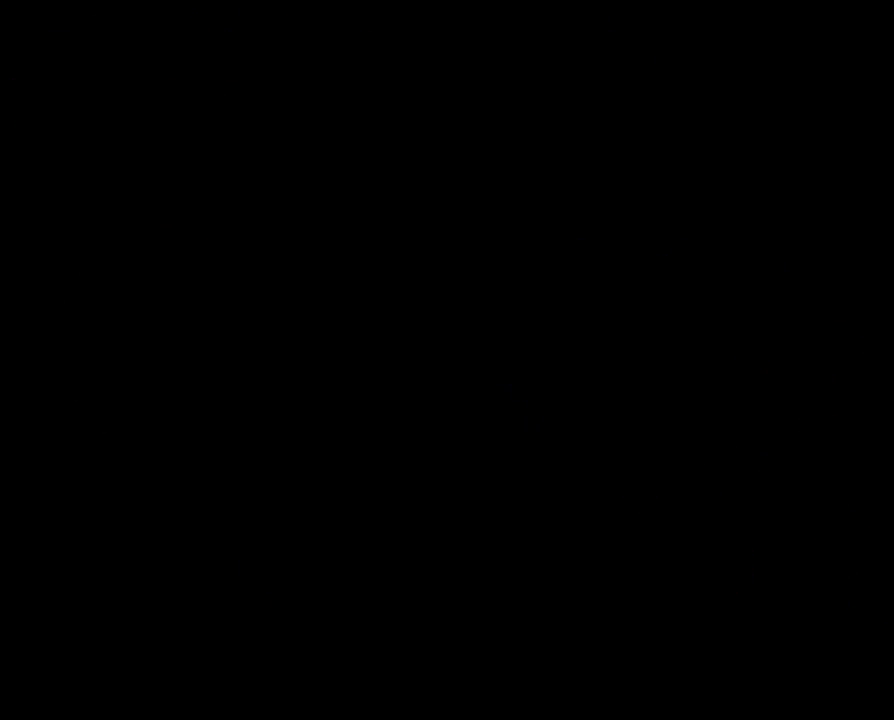
{"dt_ms": 500, "buttons": [], "left_stick": "up", "events": []}
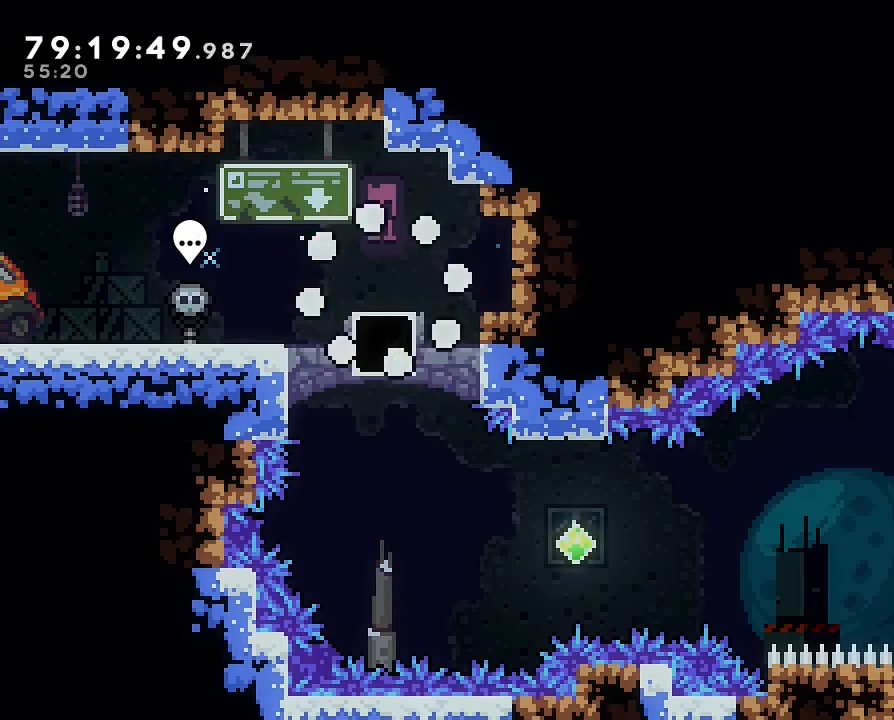
{"dt_ms": 500, "buttons": ["B"], "left_stick": "down", "events": [[33, "left_stick", "center"], [500, "B", "down"], [500, "left_stick", "down"]]}
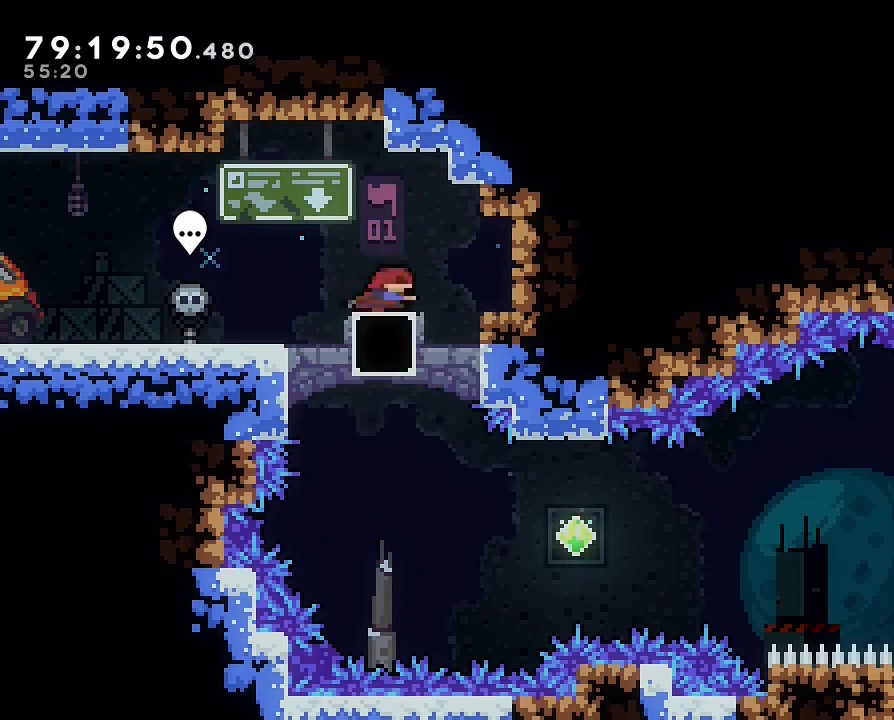
{"dt_ms": 500, "buttons": ["B"], "left_stick": "right", "events": [[167, "B", "up"], [267, "left_stick", "center"], [367, "left_stick", "right"], [433, "B", "down"]]}
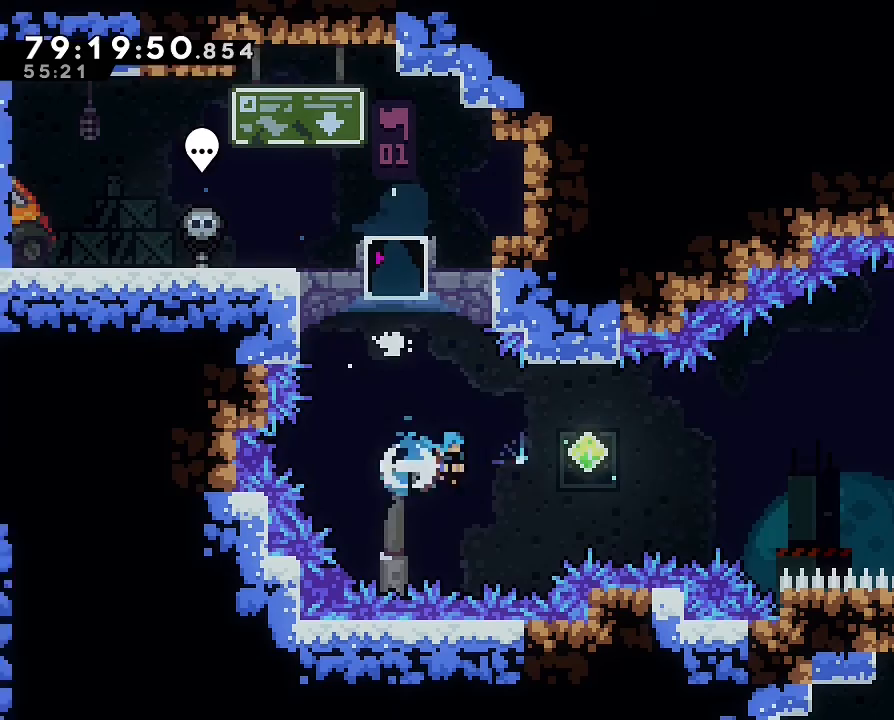
{"dt_ms": 500, "buttons": ["B"], "left_stick": "up-right", "events": [[200, "B", "up"], [300, "left_stick", "up-right"], [467, "B", "down"]]}
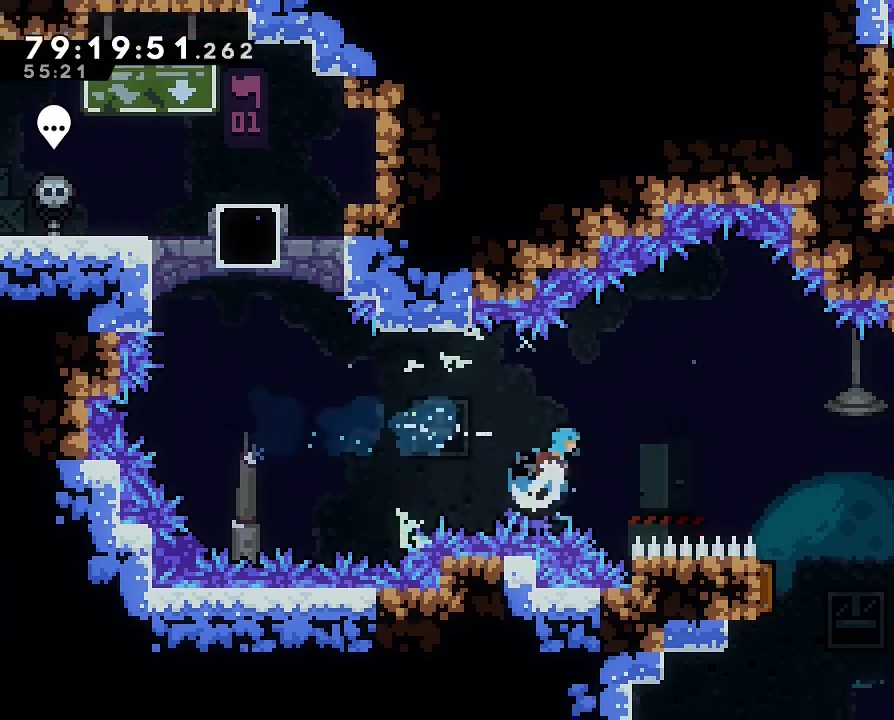
{"dt_ms": 500, "buttons": [], "left_stick": "right", "events": [[167, "B", "up"], [167, "left_stick", "right"], [267, "DPAD_DOWN", "down"], [333, "DPAD_DOWN", "up"]]}
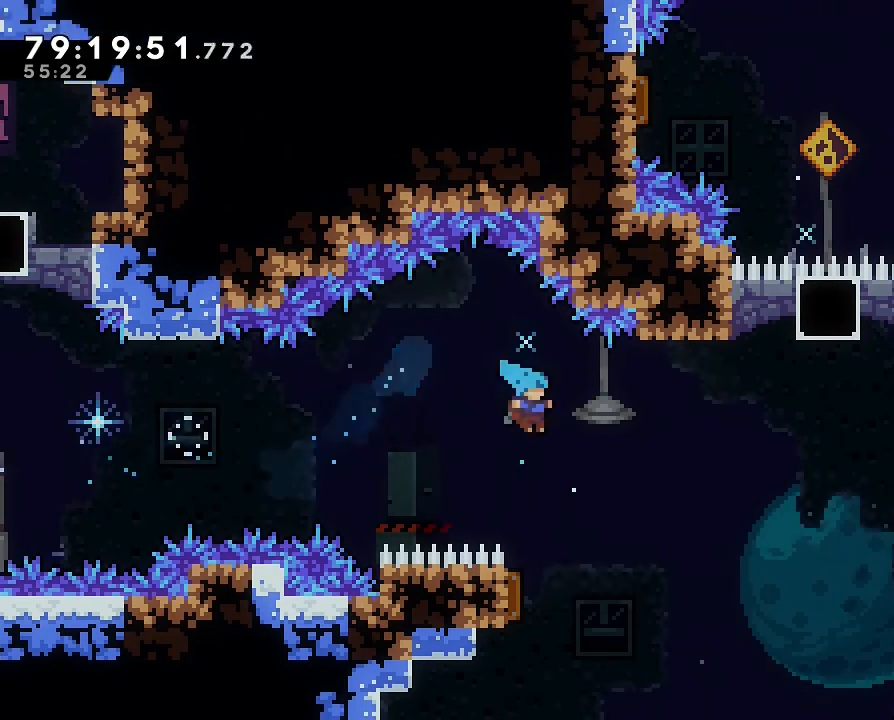
{"dt_ms": 500, "buttons": [], "left_stick": "right", "events": [[33, "left_stick", "center"], [133, "left_stick", "left"], [400, "left_stick", "right"]]}
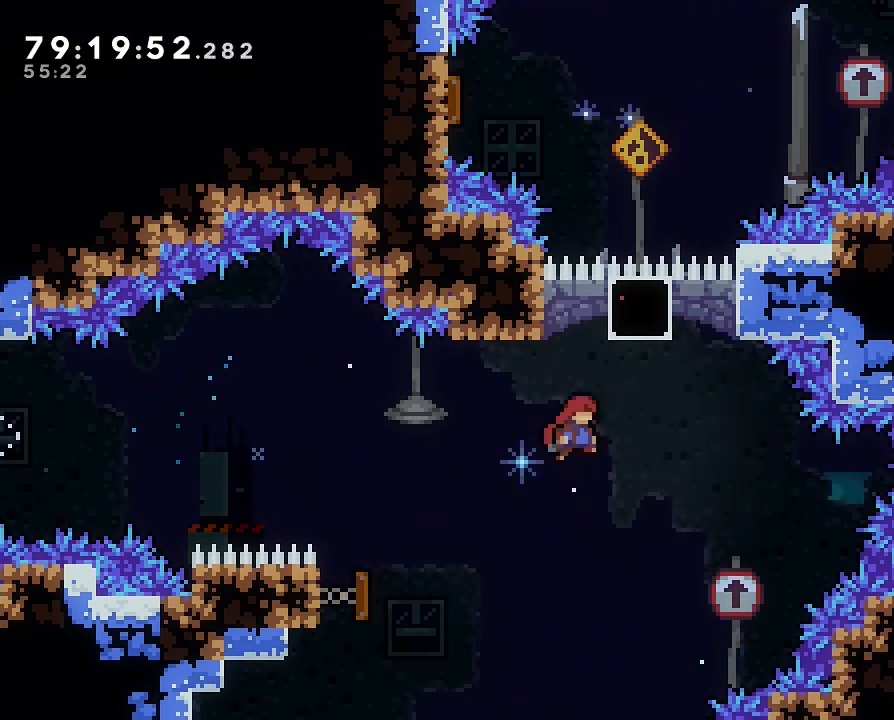
{"dt_ms": 500, "buttons": [], "left_stick": "up", "events": [[133, "B", "down"], [133, "left_stick", "up"], [200, "DPAD_LEFT", "down"], [200, "DPAD_UP", "down"], [233, "DPAD_LEFT", "up"], [267, "DPAD_LEFT", "down"], [267, "DPAD_RIGHT", "down"], [267, "DPAD_UP", "up"], [333, "B", "up"], [333, "DPAD_LEFT", "up"], [333, "DPAD_RIGHT", "up"]]}
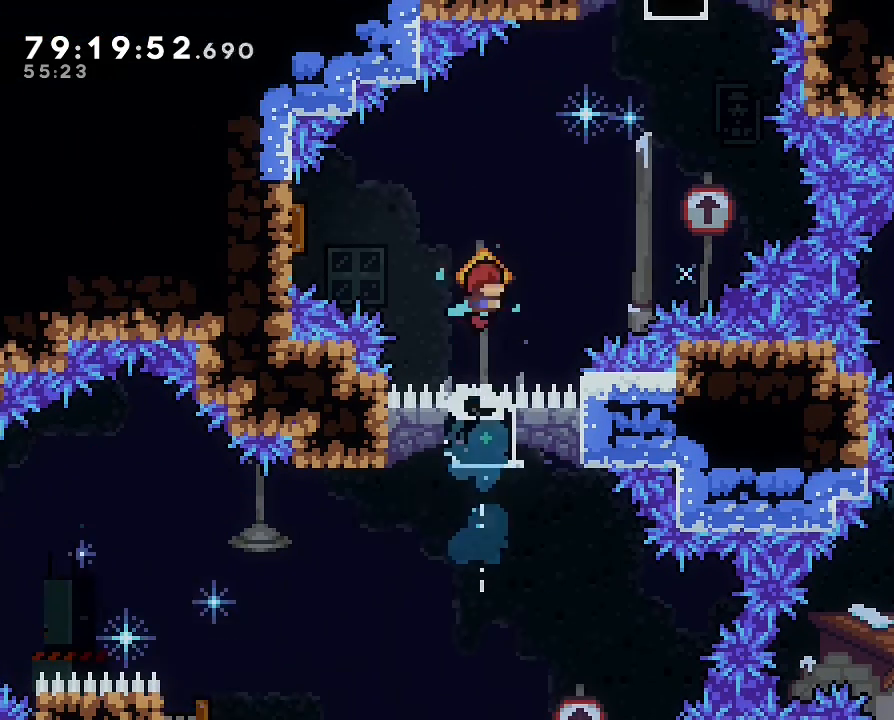
{"dt_ms": 500, "buttons": [], "left_stick": "up-right", "events": [[100, "left_stick", "up-left"], [200, "B", "down"], [200, "left_stick", "left"], [367, "B", "up"], [500, "left_stick", "up-right"]]}
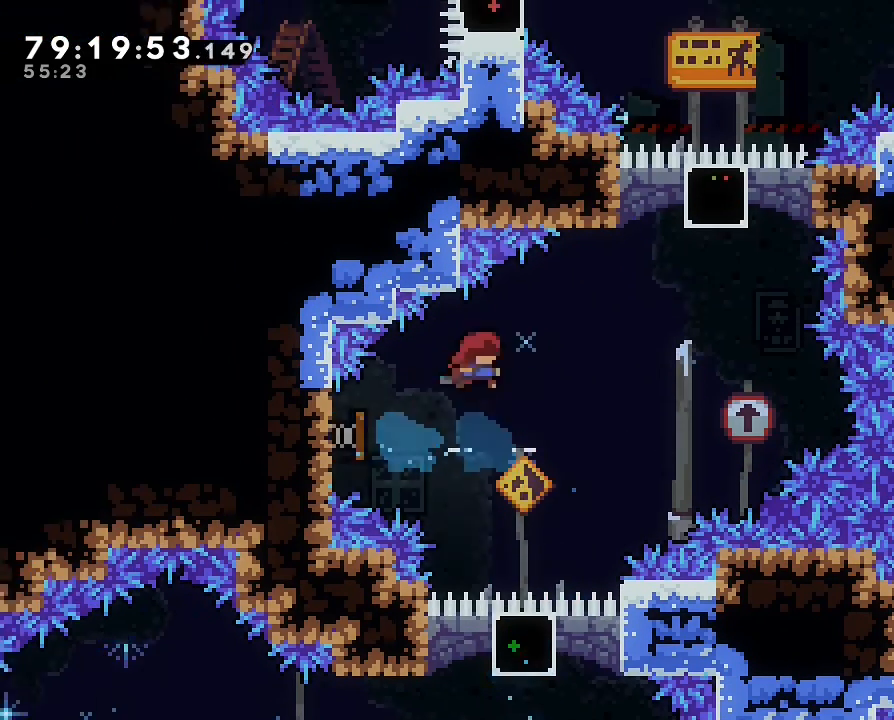
{"dt_ms": 500, "buttons": ["B"], "left_stick": "up", "events": [[67, "left_stick", "right"], [433, "B", "down"], [433, "left_stick", "up"]]}
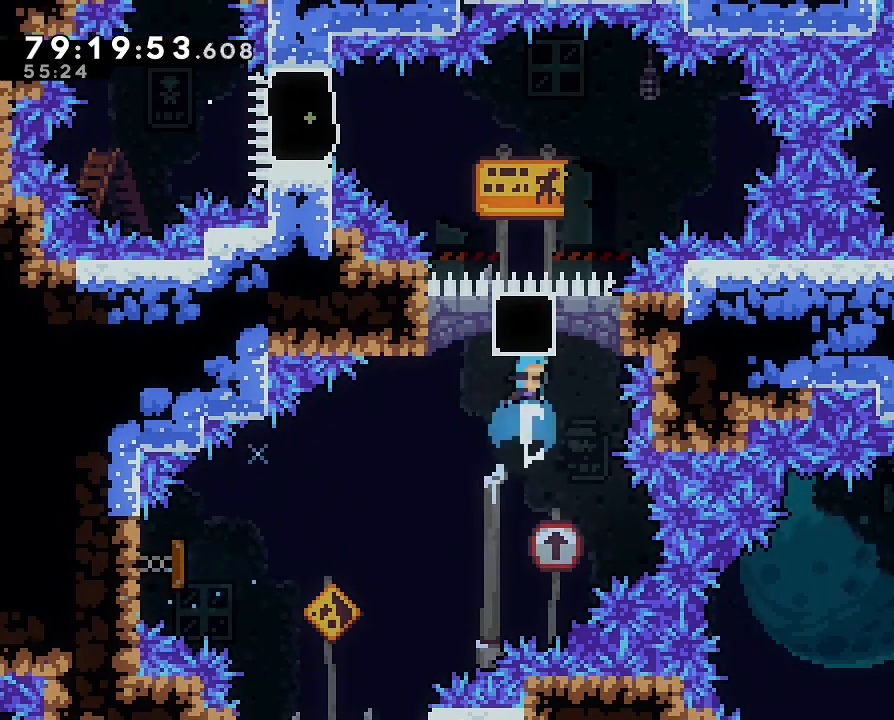
{"dt_ms": 1000, "buttons": ["B"], "left_stick": "up"}
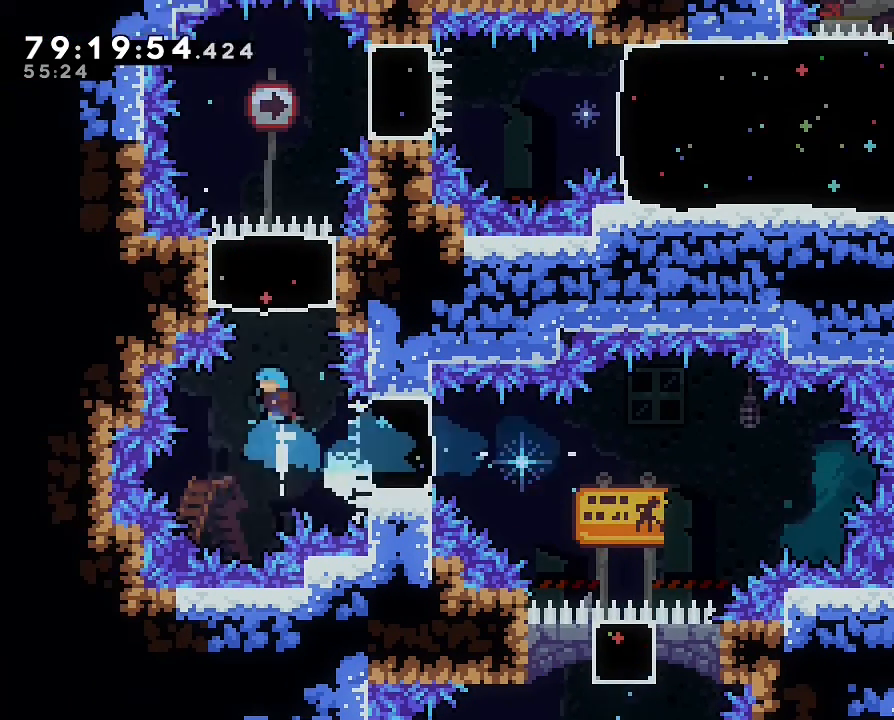
{"dt_ms": 500, "buttons": ["B"], "left_stick": "right", "events": [[67, "B", "up"], [233, "DPAD_DOWN", "down"], [300, "DPAD_DOWN", "up"], [300, "left_stick", "up-right"], [400, "left_stick", "right"], [433, "B", "down"]]}